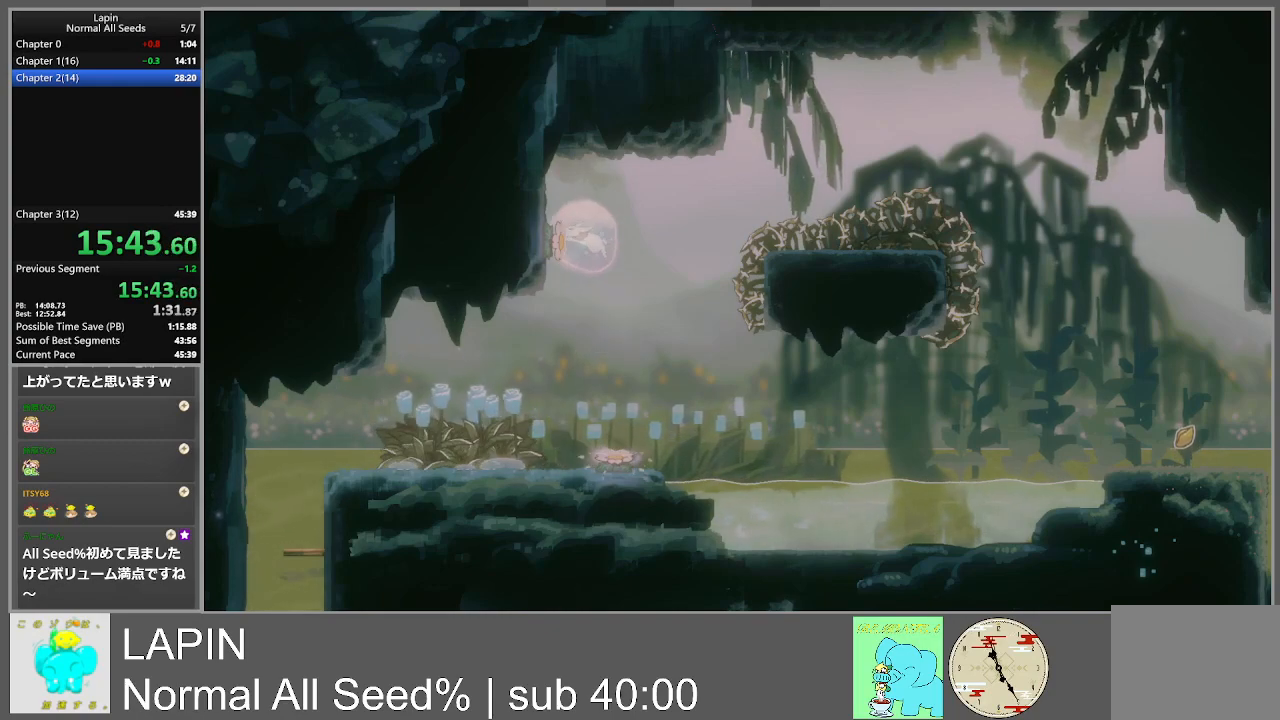
Gameplay with a controller (PlayStation layout); each line is a JSON object with the inputs held at the frame after it. "events" lists button and stick changes between this image and that frame as [ms after this image, input, new state], when the widget could be followed in between. Not read: L3 R3 left_stick right_stick.
{"buttons": ["CROSS", "DPAD_UP", "DPAD_RIGHT"], "events": [[217, "DPAD_LEFT", "up"], [217, "DPAD_UP", "down"], [250, "DPAD_RIGHT", "down"], [467, "CROSS", "down"]]}
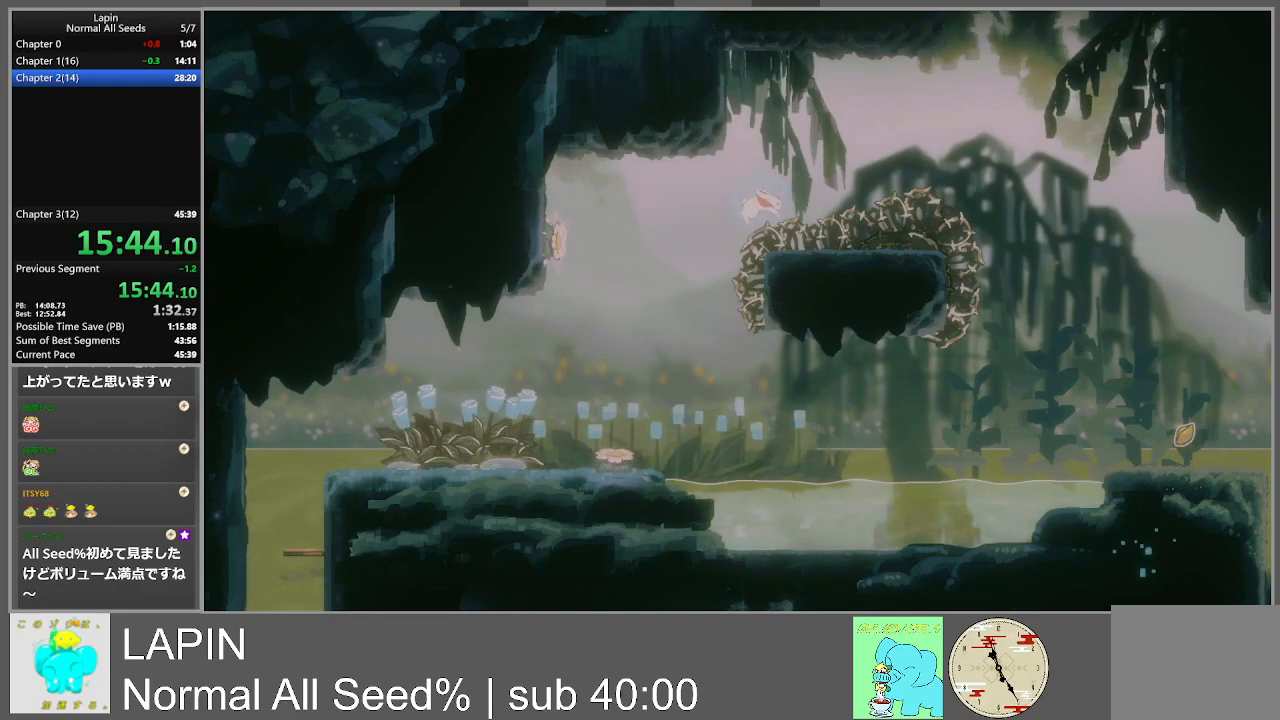
{"buttons": ["DPAD_UP", "DPAD_RIGHT"], "events": [[350, "CROSS", "up"]]}
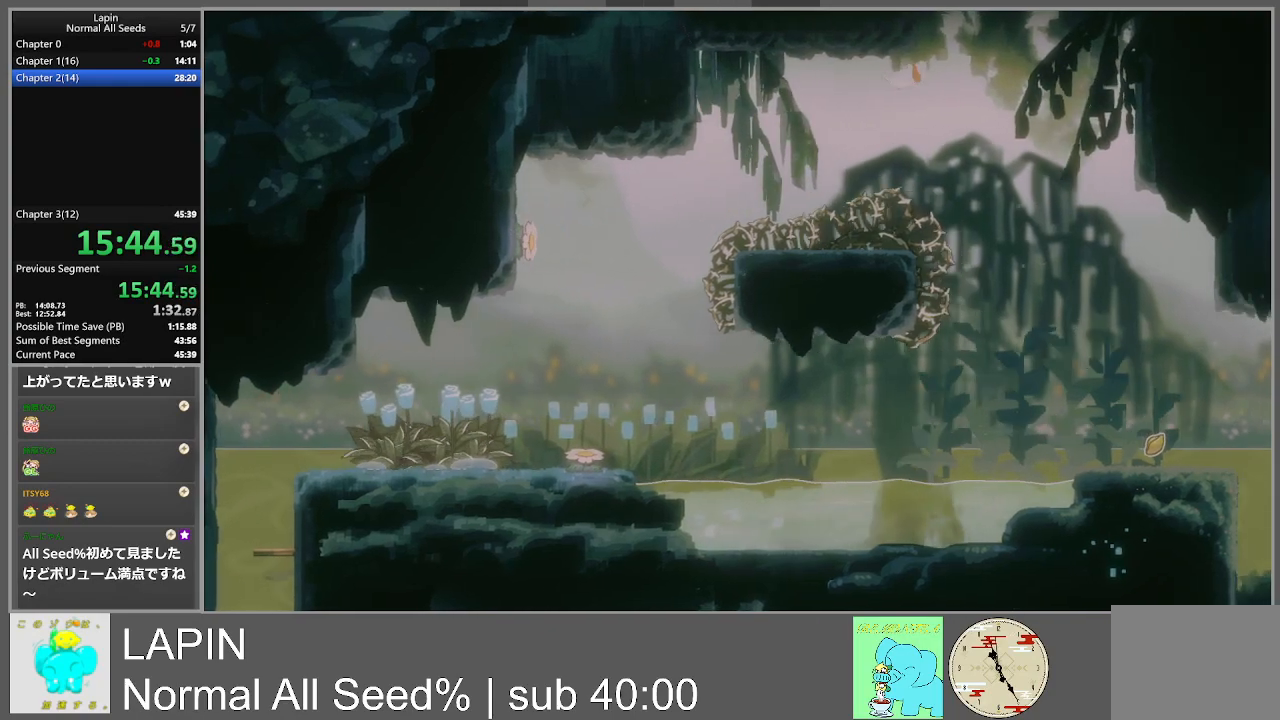
{"buttons": ["DPAD_RIGHT"], "events": [[283, "DPAD_UP", "up"]]}
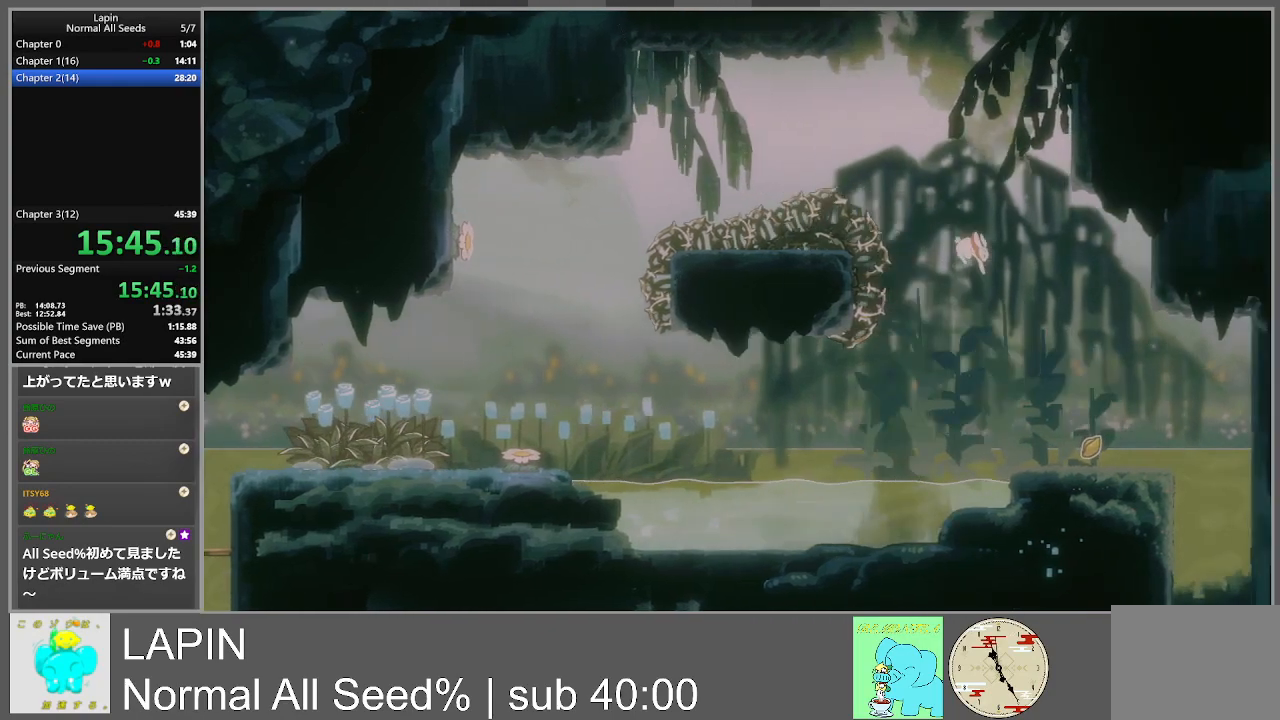
{"buttons": ["DPAD_RIGHT"], "events": []}
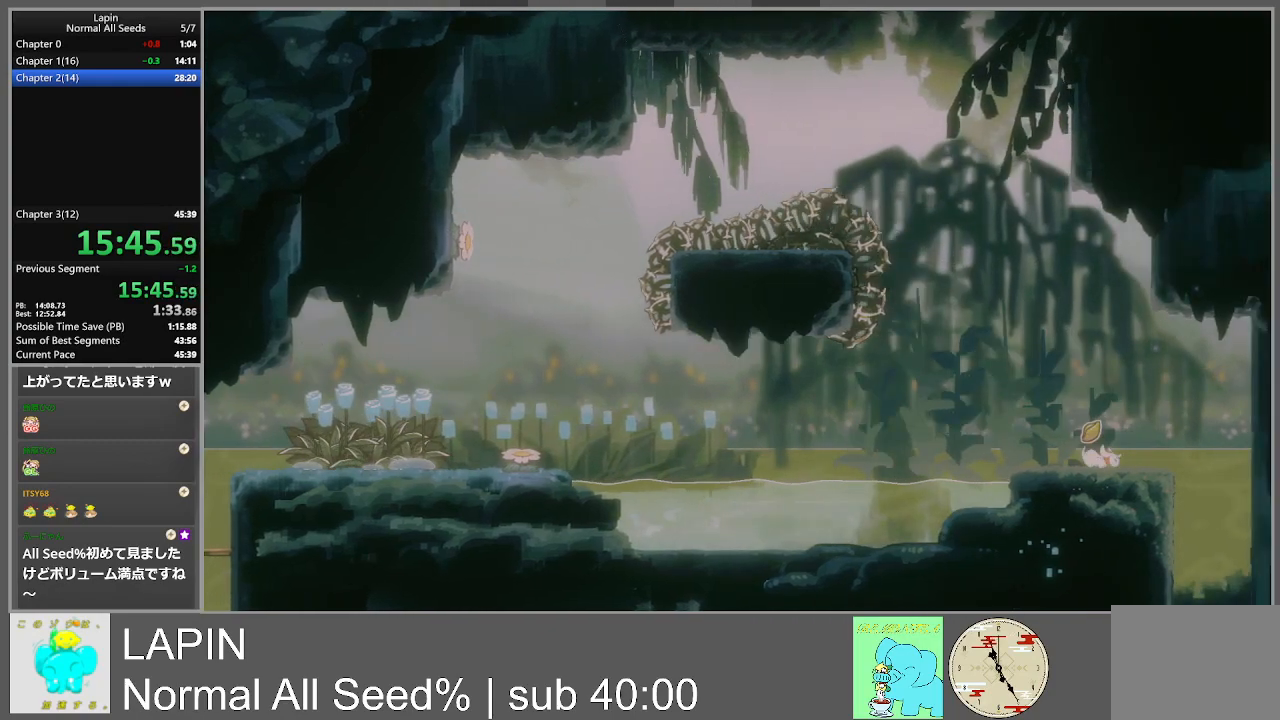
{"buttons": ["DPAD_DOWN", "DPAD_LEFT"], "events": [[383, "DPAD_DOWN", "down"], [400, "DPAD_RIGHT", "up"], [483, "DPAD_LEFT", "down"]]}
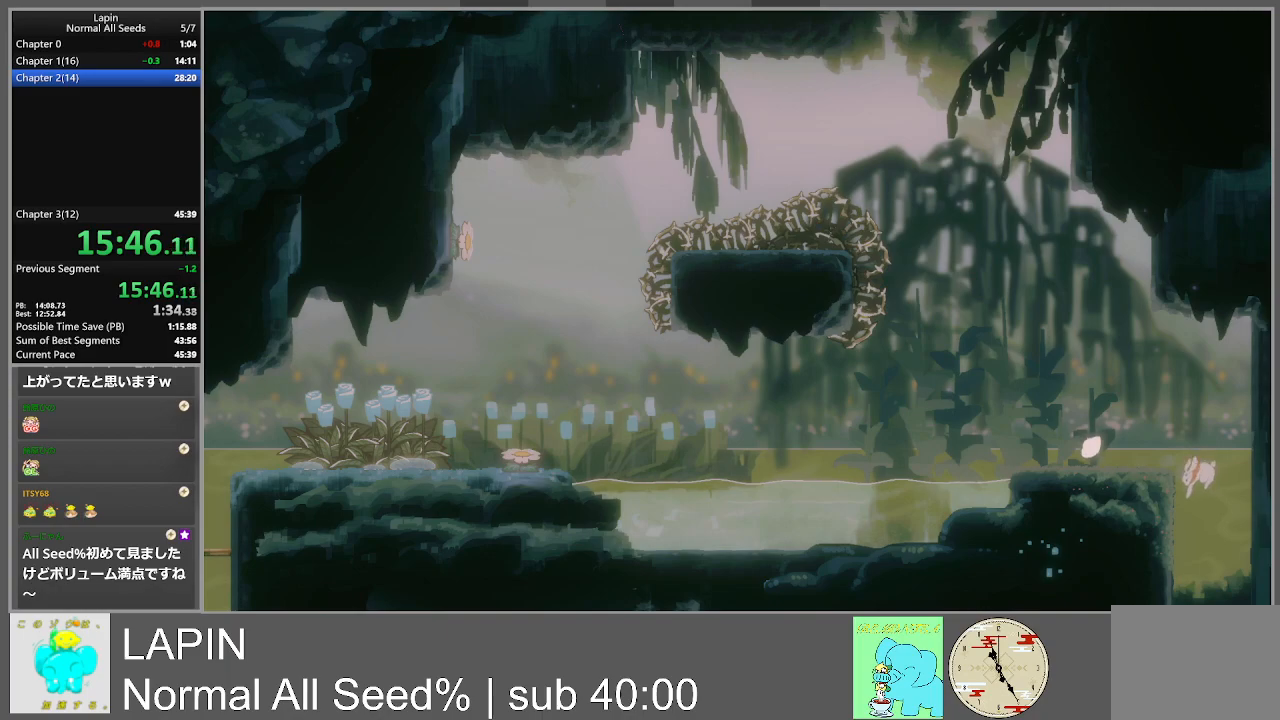
{"buttons": ["DPAD_DOWN"], "events": [[333, "DPAD_LEFT", "up"]]}
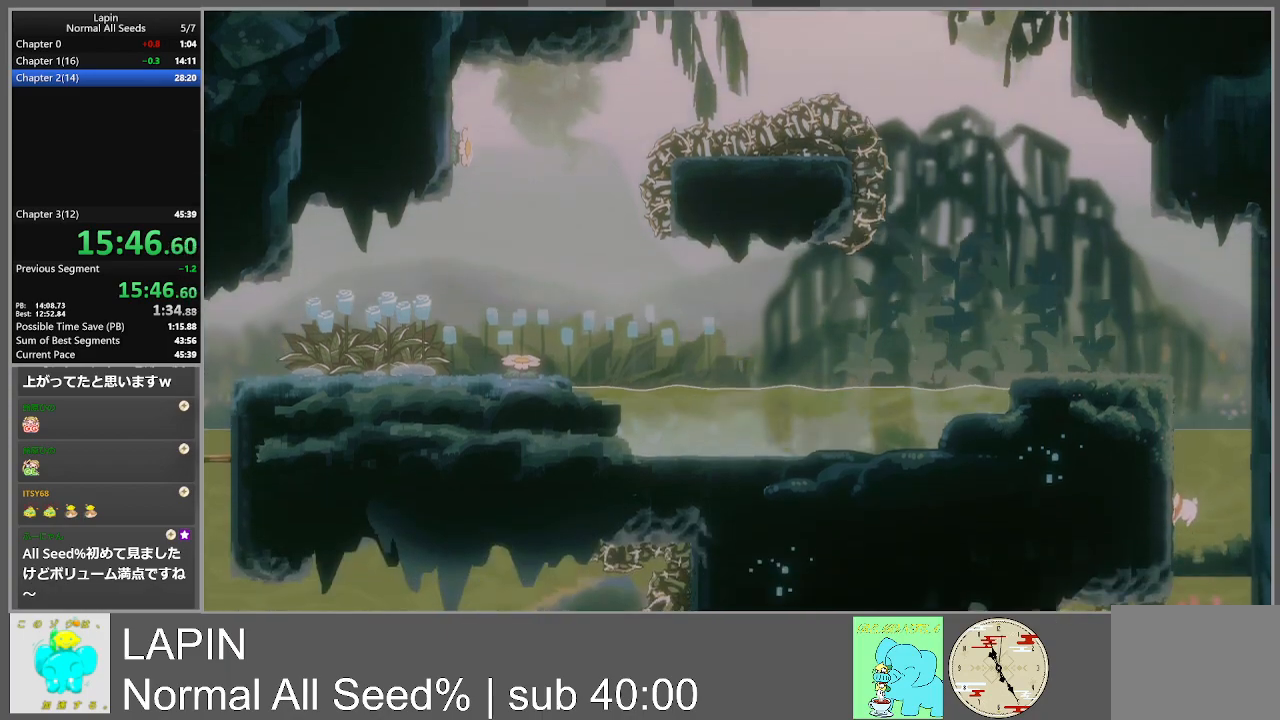
{"buttons": ["DPAD_DOWN"], "events": []}
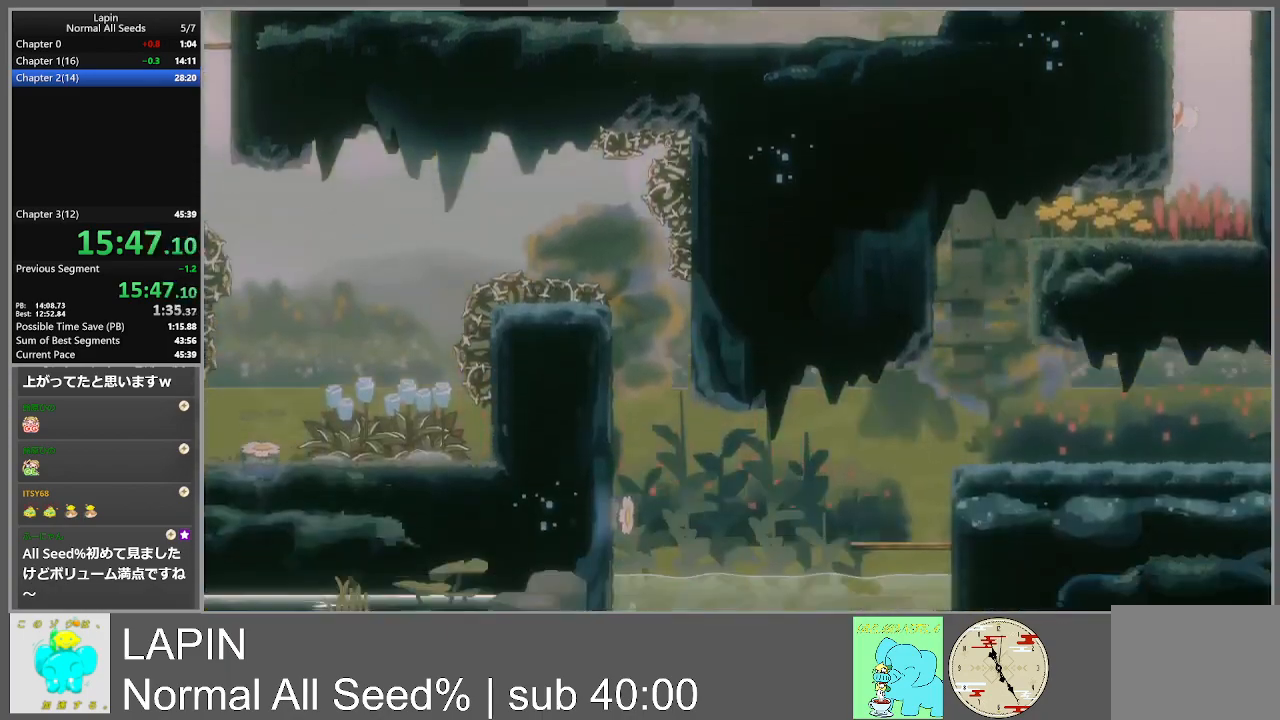
{"buttons": ["DPAD_DOWN", "DPAD_LEFT"], "events": [[233, "DPAD_LEFT", "down"]]}
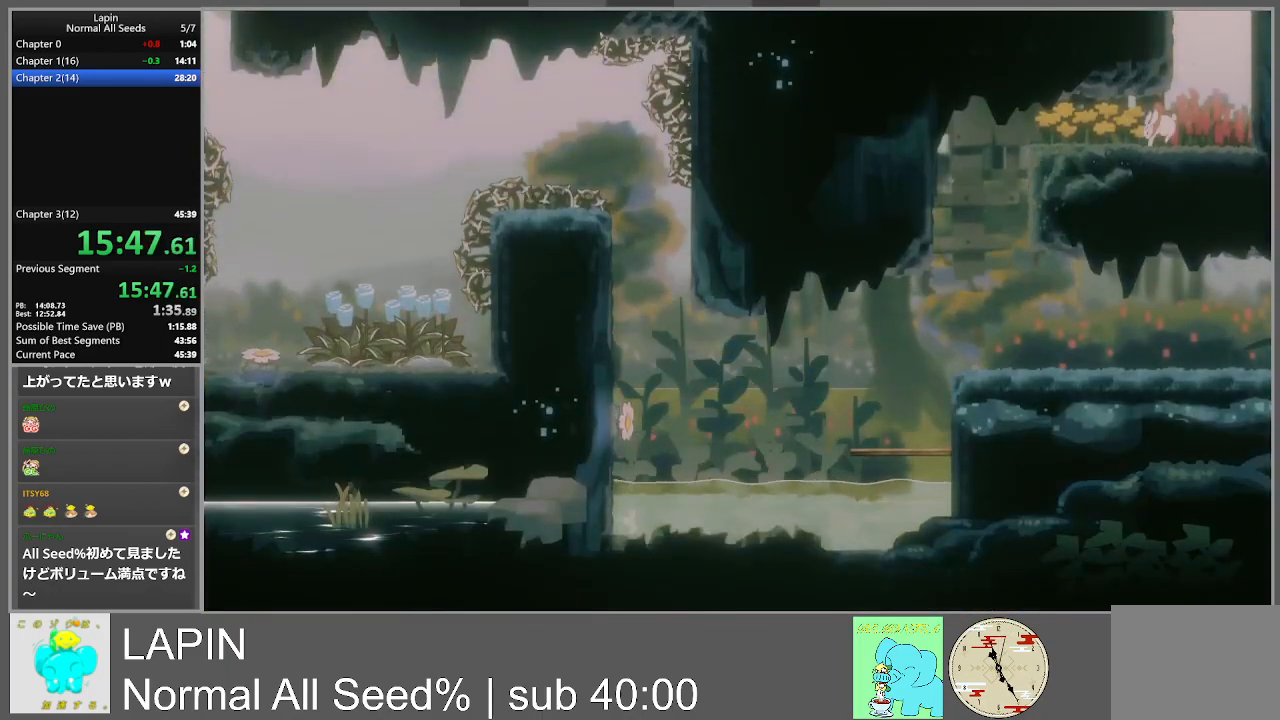
{"buttons": ["DPAD_DOWN", "DPAD_LEFT"], "events": []}
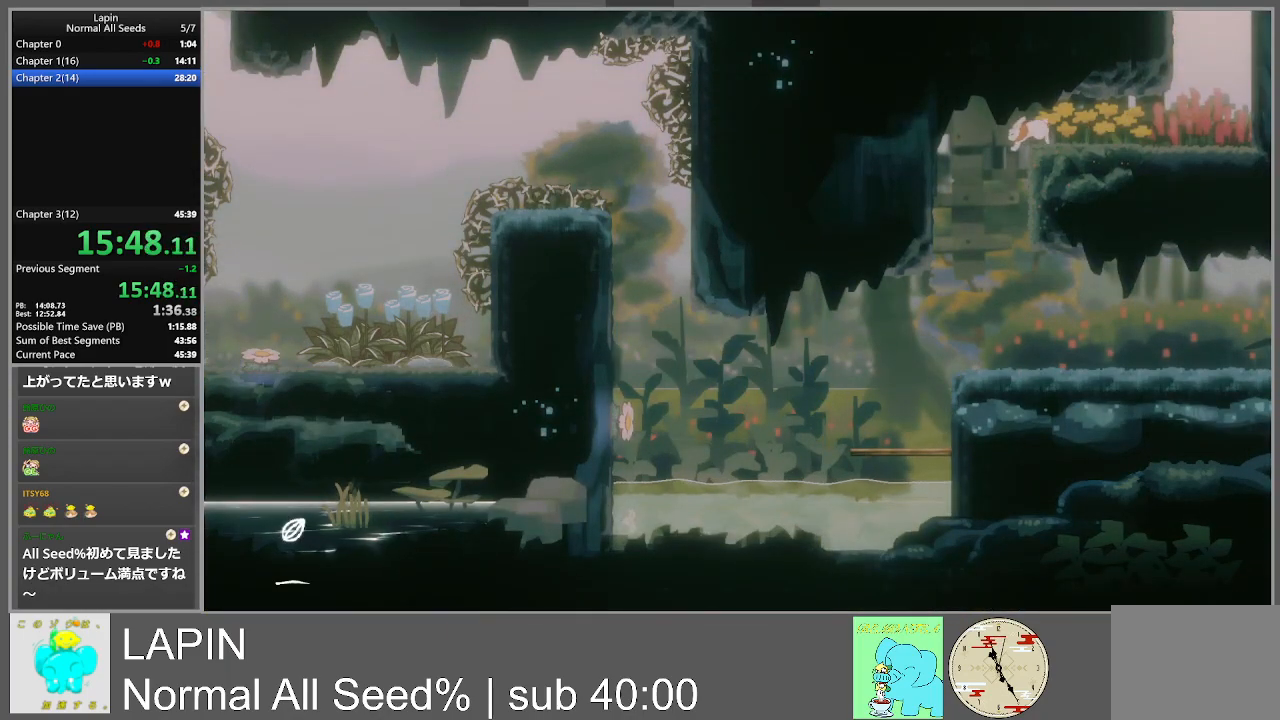
{"buttons": ["DPAD_DOWN", "DPAD_RIGHT"], "events": [[100, "DPAD_LEFT", "up"], [217, "DPAD_RIGHT", "down"]]}
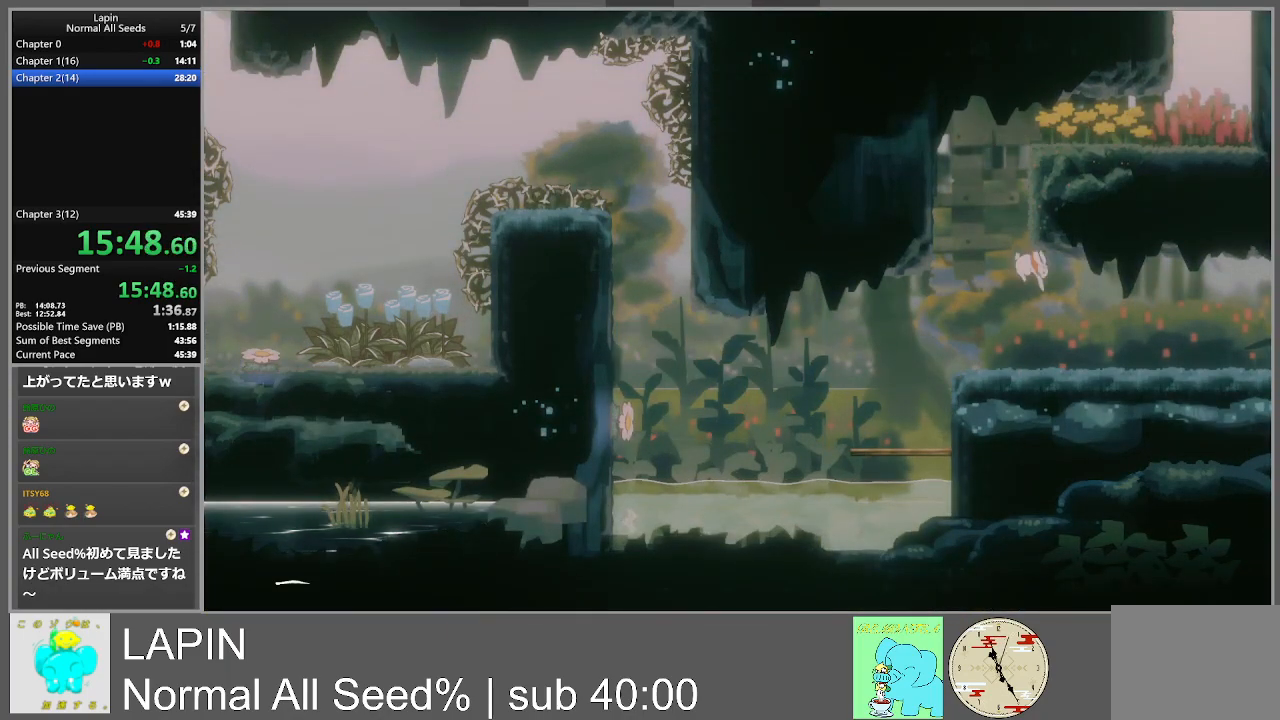
{"buttons": ["DPAD_RIGHT"], "events": [[267, "DPAD_DOWN", "up"]]}
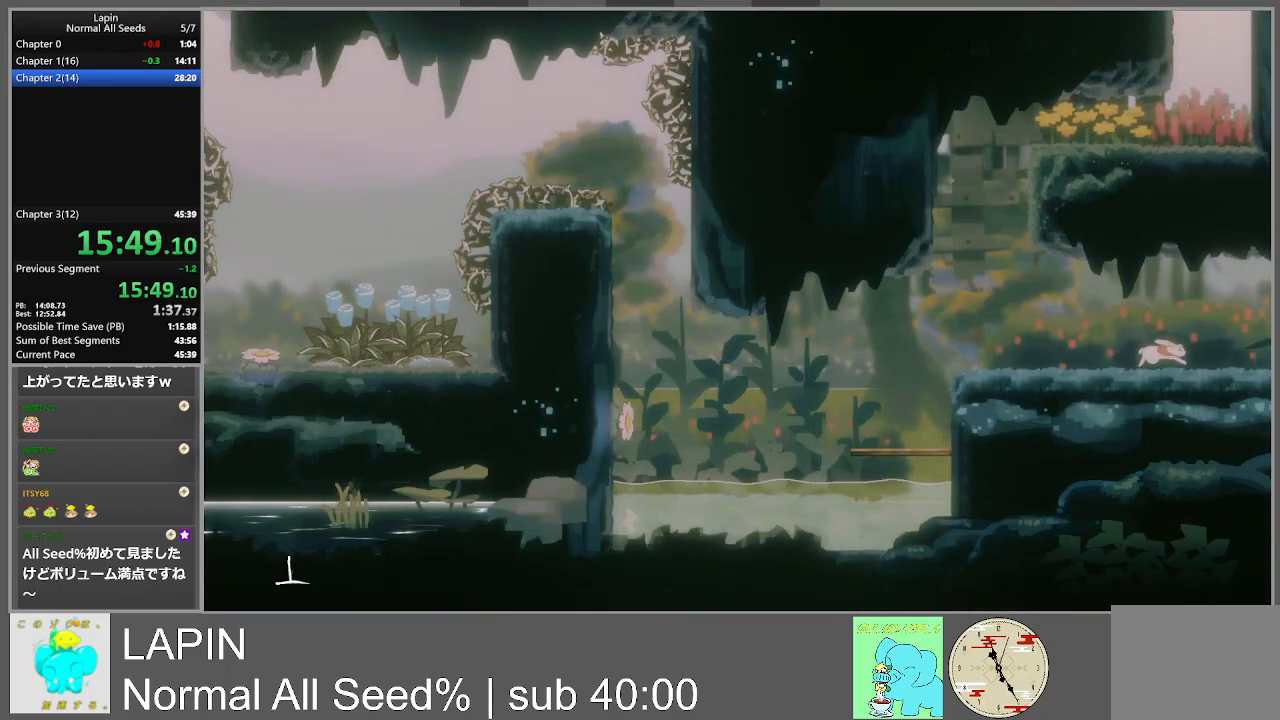
{"buttons": ["DPAD_RIGHT"], "events": []}
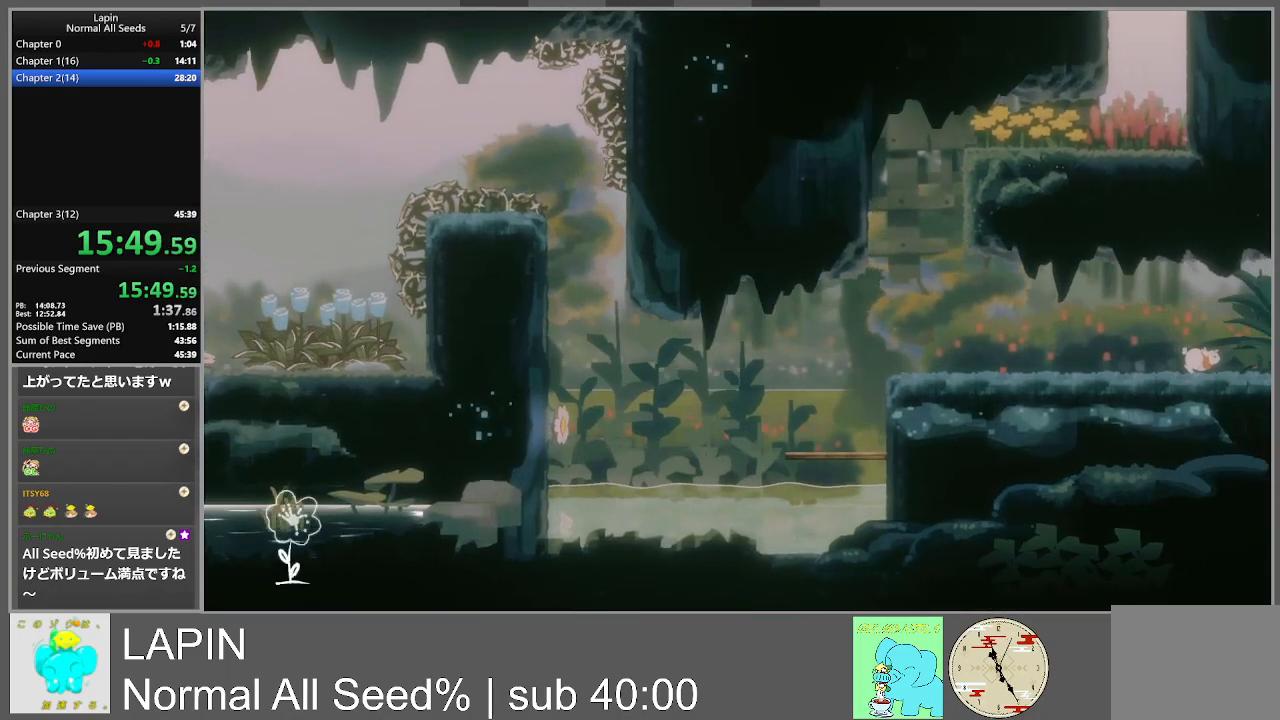
{"buttons": ["DPAD_RIGHT"], "events": []}
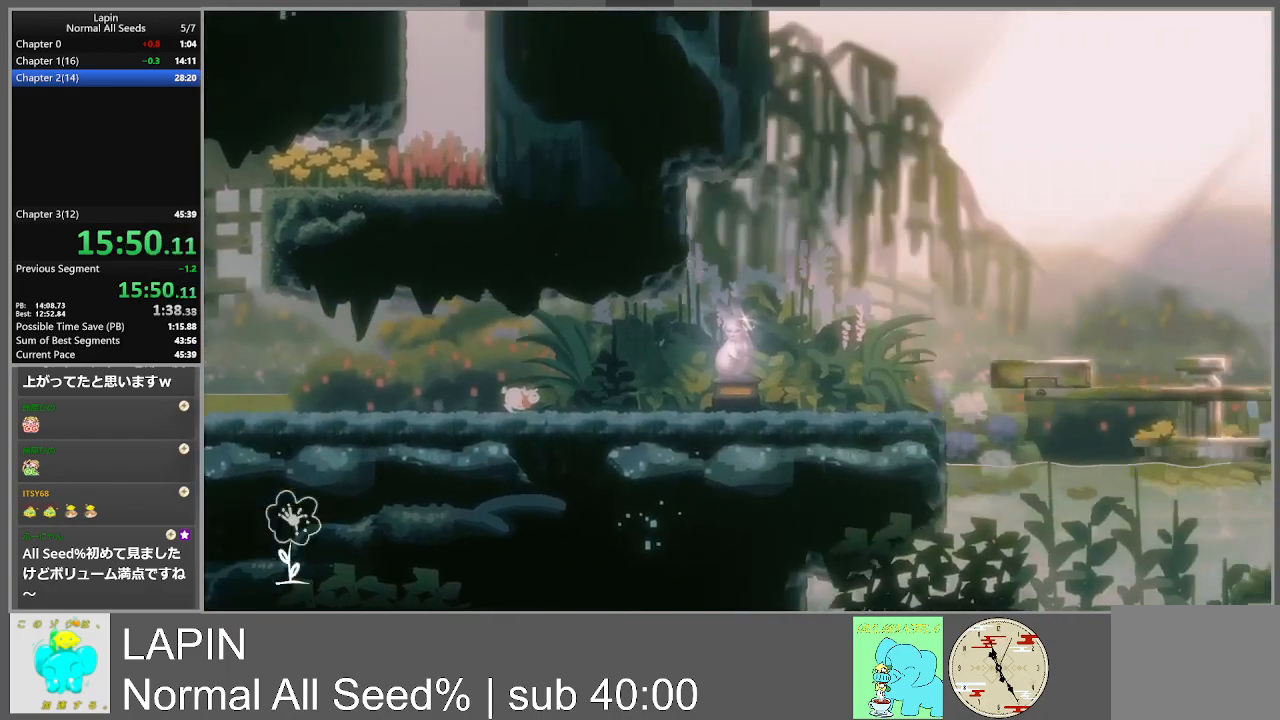
{"buttons": ["DPAD_RIGHT"], "events": []}
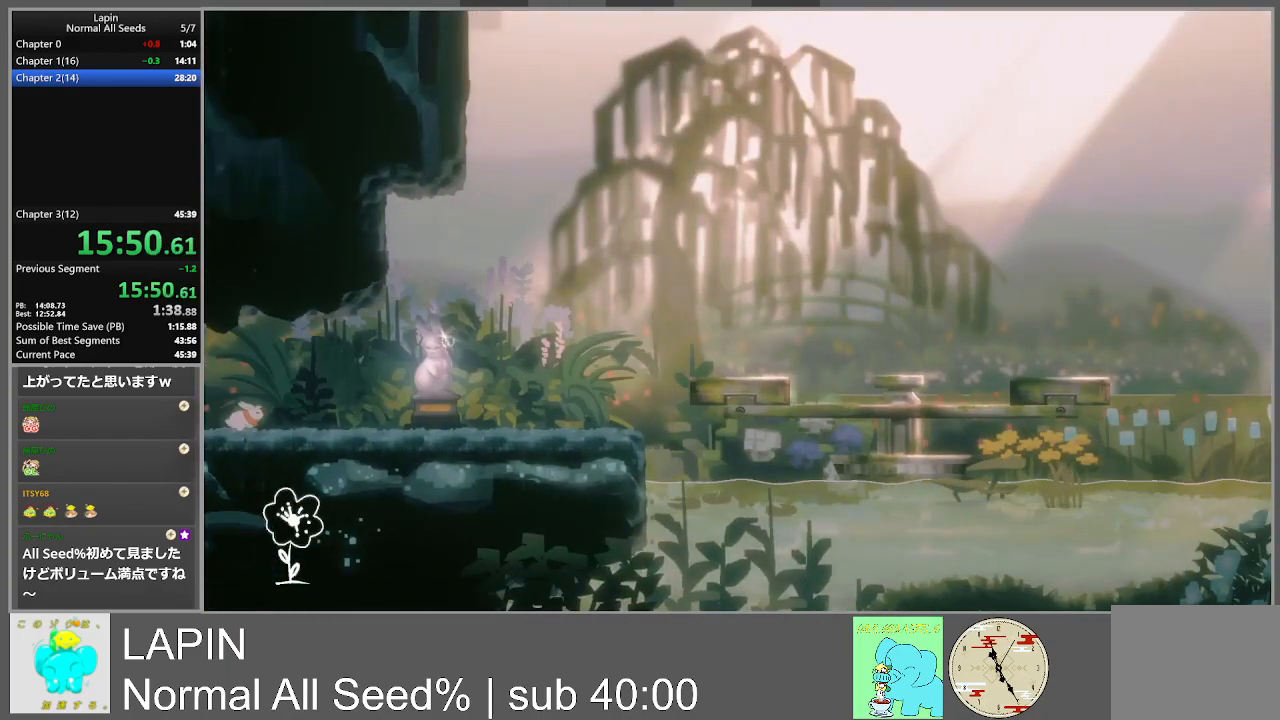
{"buttons": ["DPAD_RIGHT"], "events": []}
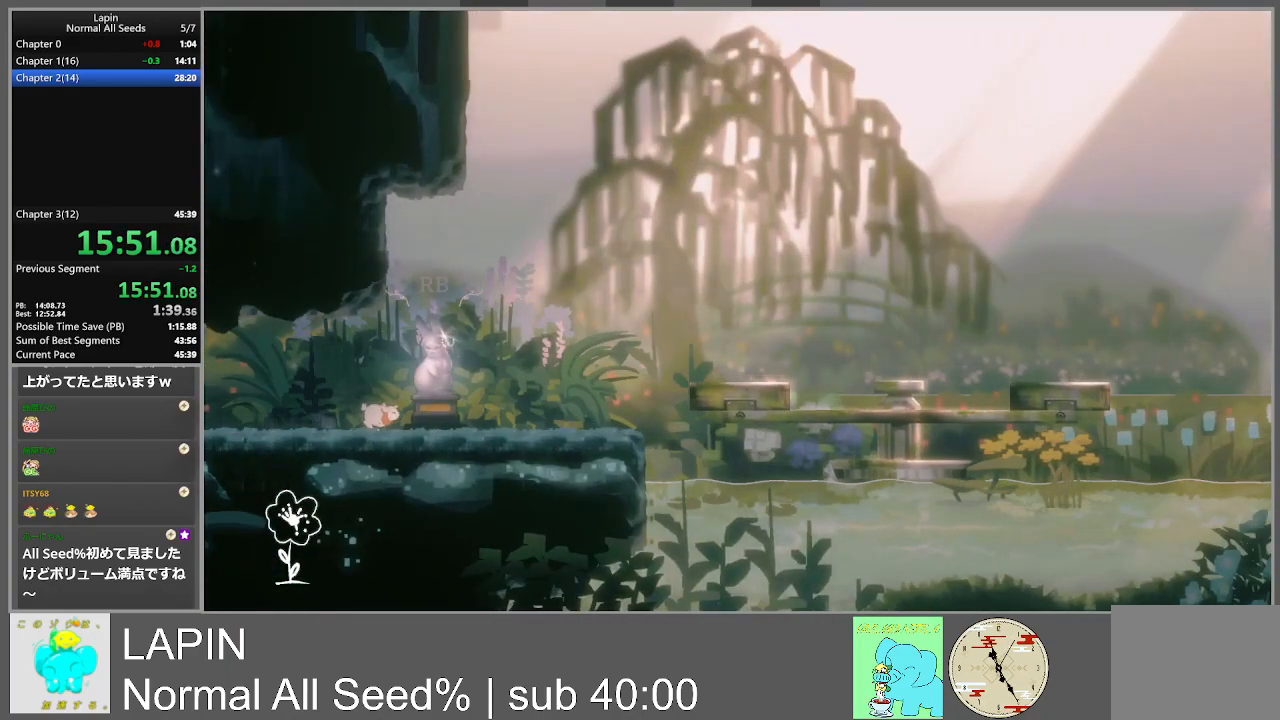
{"buttons": ["DPAD_RIGHT"], "events": []}
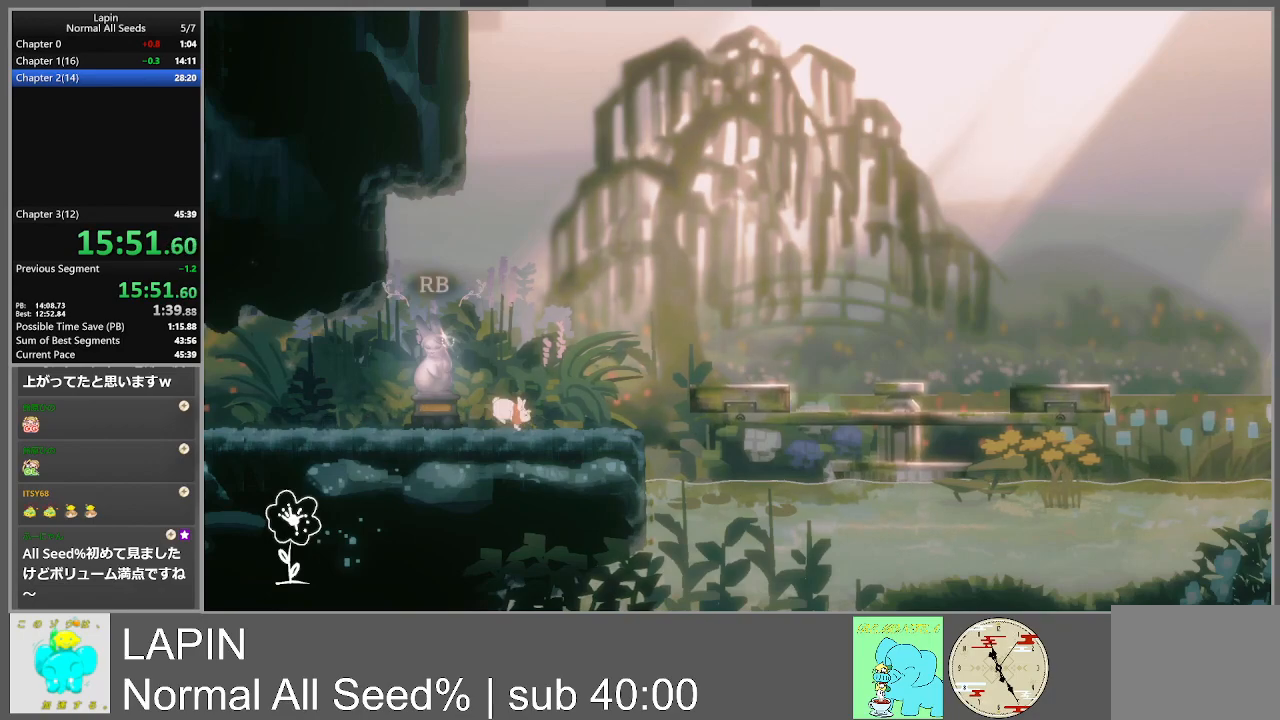
{"buttons": ["START"], "events": [[283, "START", "down"], [483, "DPAD_RIGHT", "up"]]}
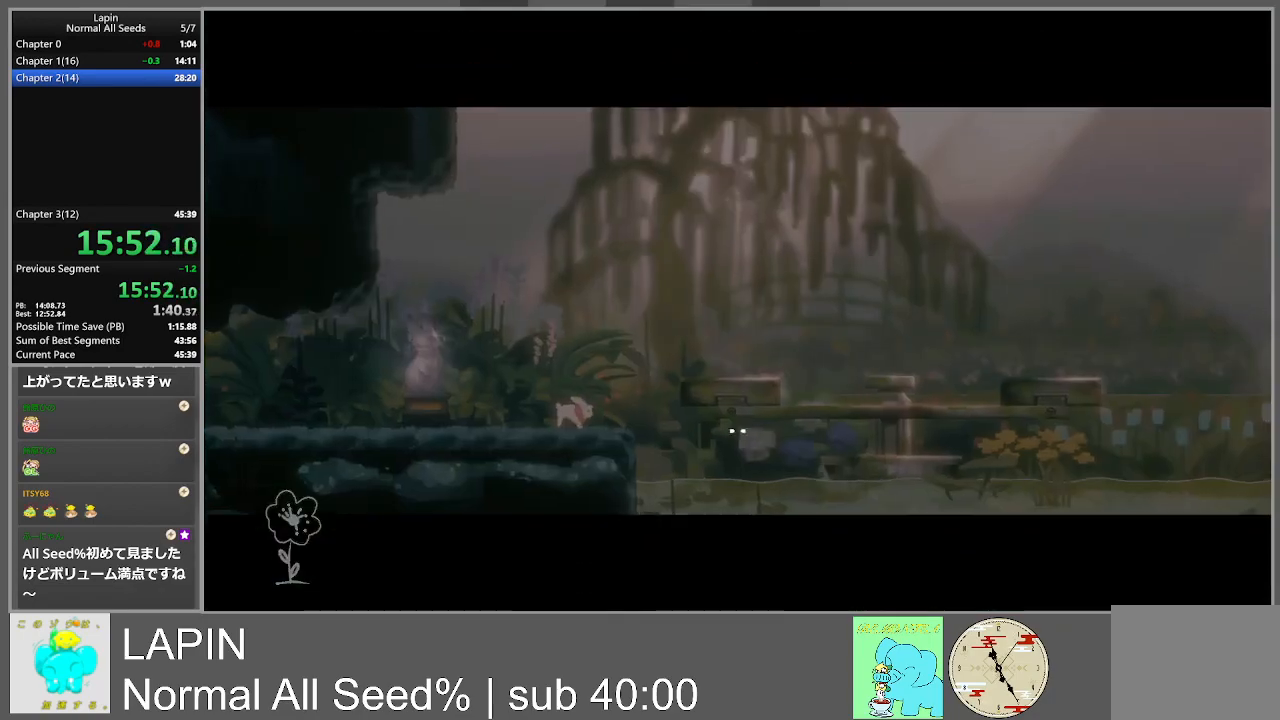
{"buttons": [], "events": [[17, "START", "up"]]}
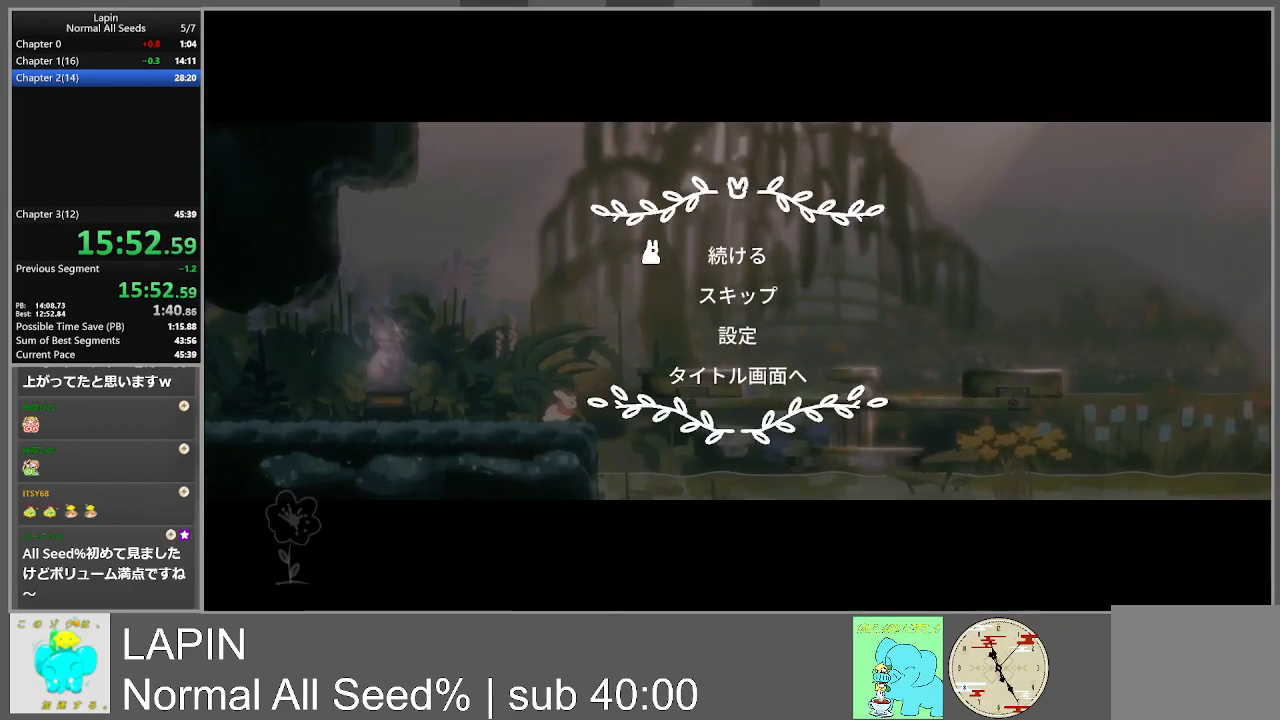
{"buttons": [], "events": [[33, "DPAD_DOWN", "down"], [167, "DPAD_DOWN", "up"], [383, "CROSS", "down"], [500, "CROSS", "up"]]}
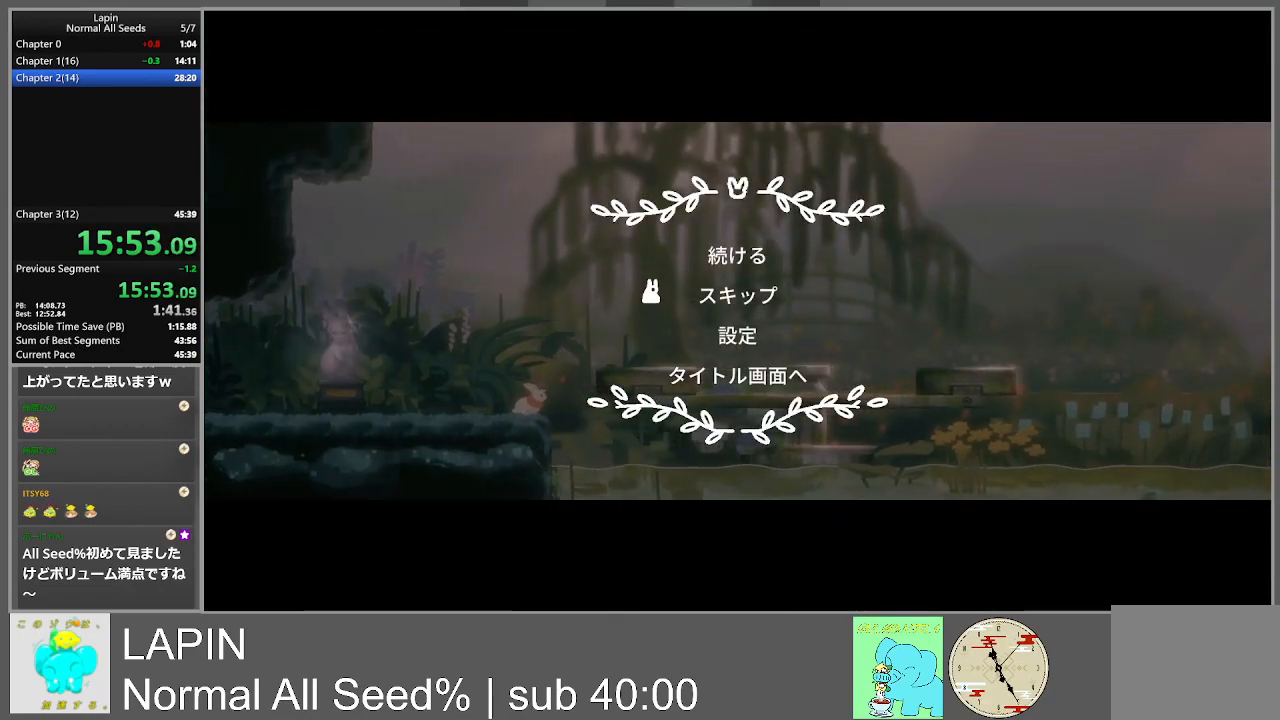
{"buttons": ["CROSS"], "events": [[83, "CROSS", "down"], [217, "CROSS", "up"], [283, "CROSS", "down"], [400, "CROSS", "up"], [500, "CROSS", "down"]]}
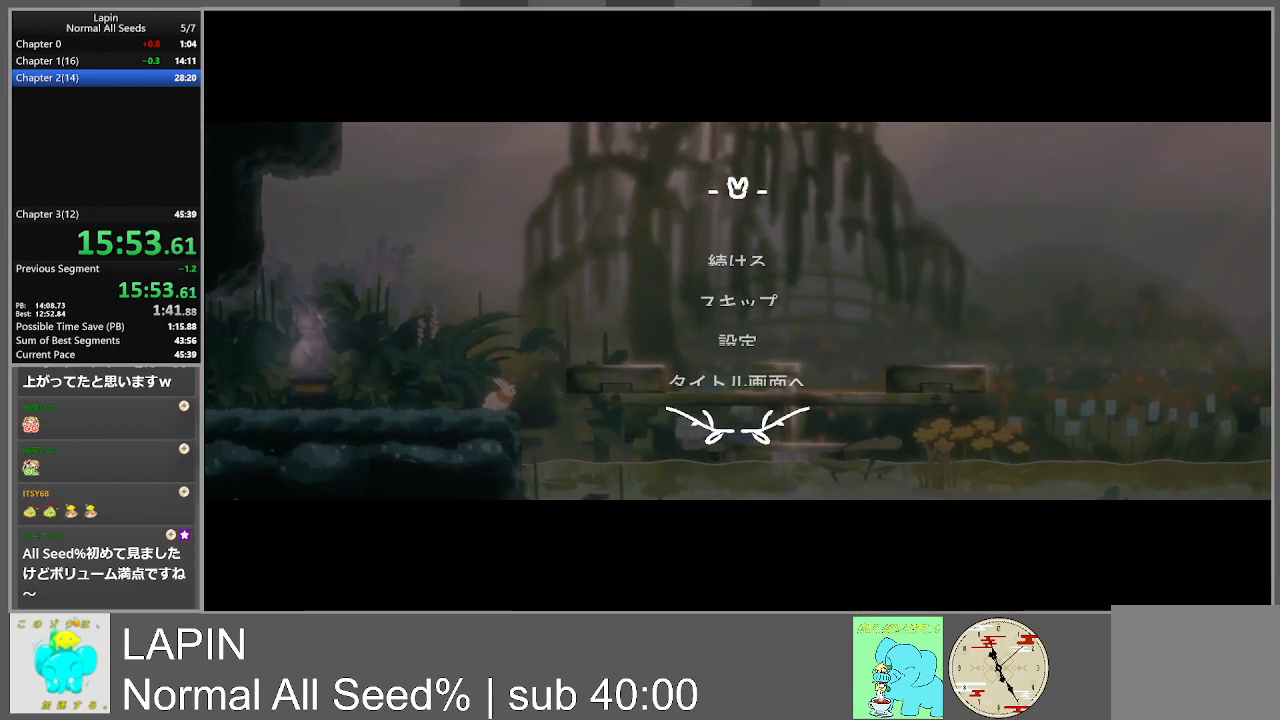
{"buttons": [], "events": [[100, "CROSS", "up"], [183, "CROSS", "down"], [333, "CROSS", "up"]]}
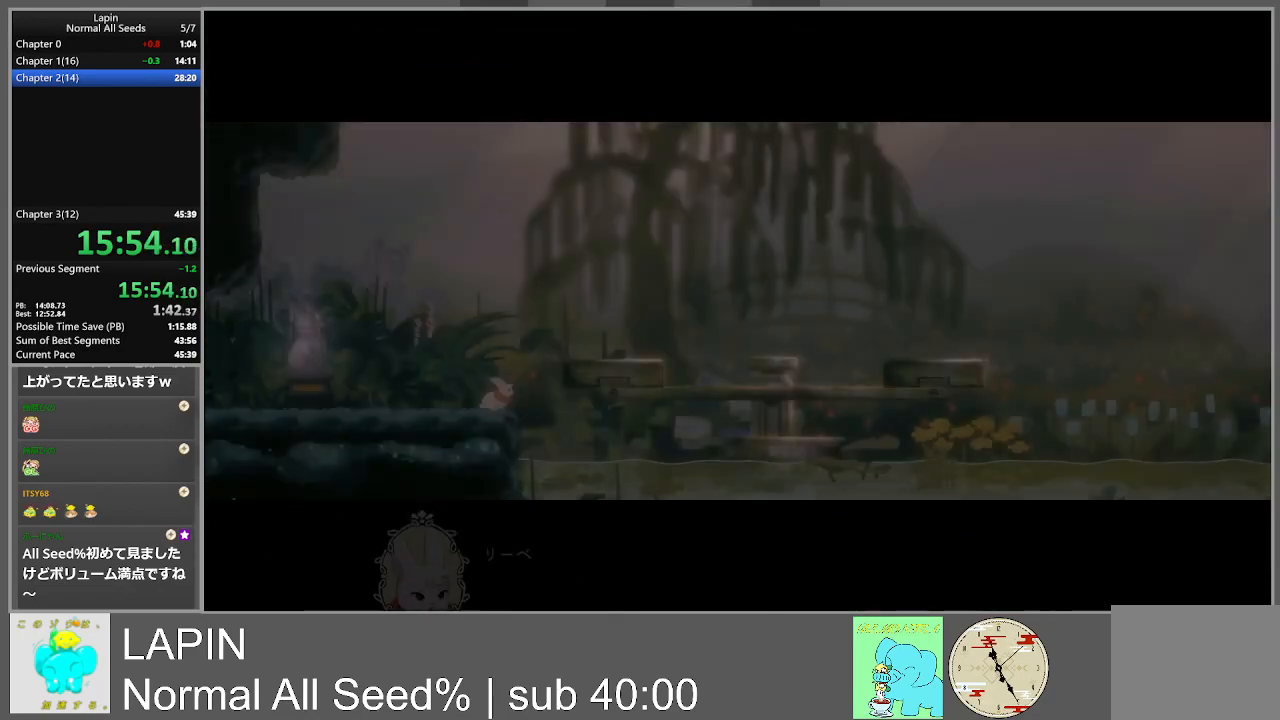
{"buttons": [], "events": []}
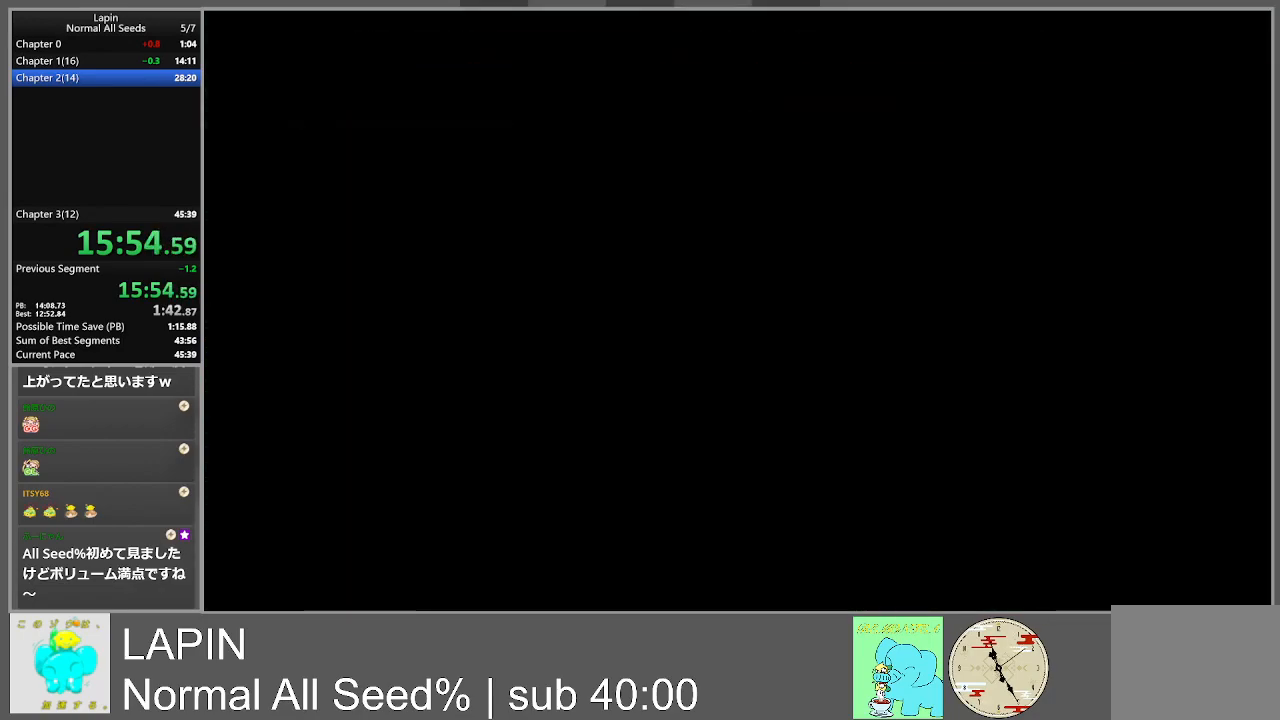
{"buttons": [], "events": []}
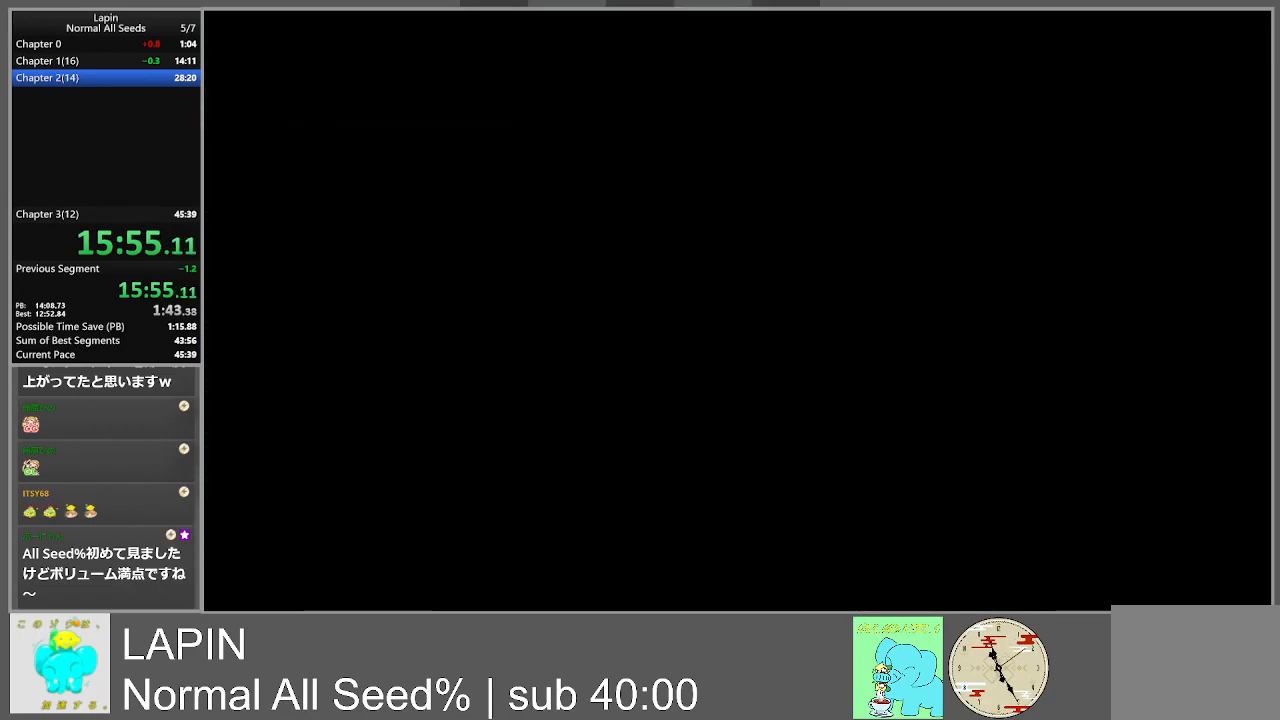
{"buttons": [], "events": []}
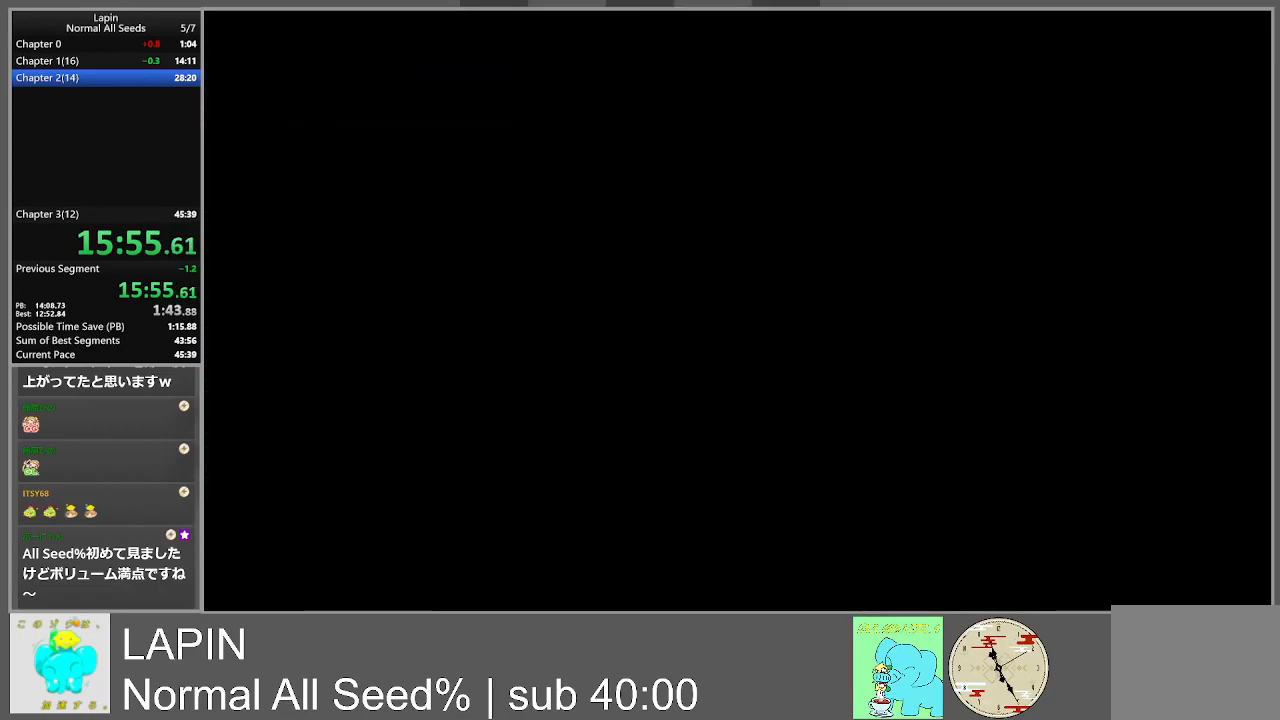
{"buttons": ["DPAD_RIGHT"], "events": [[333, "DPAD_RIGHT", "down"]]}
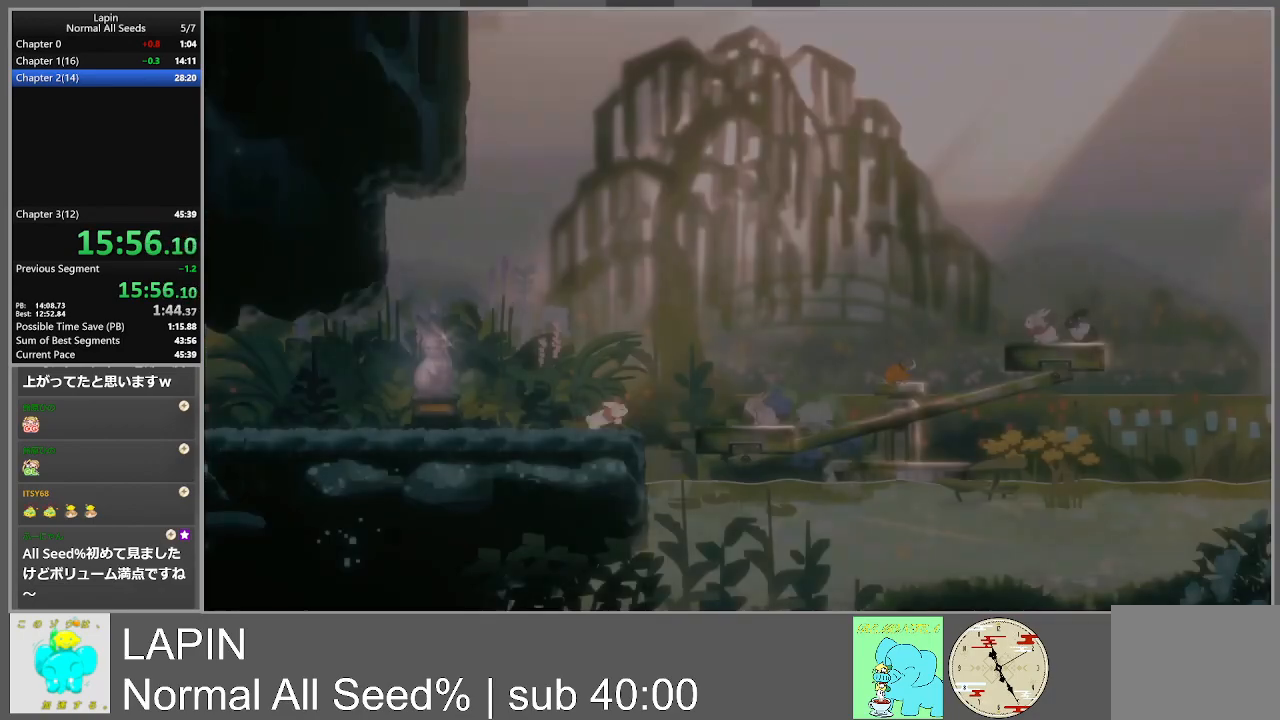
{"buttons": ["DPAD_RIGHT"], "events": [[150, "CROSS", "down"], [333, "CROSS", "up"]]}
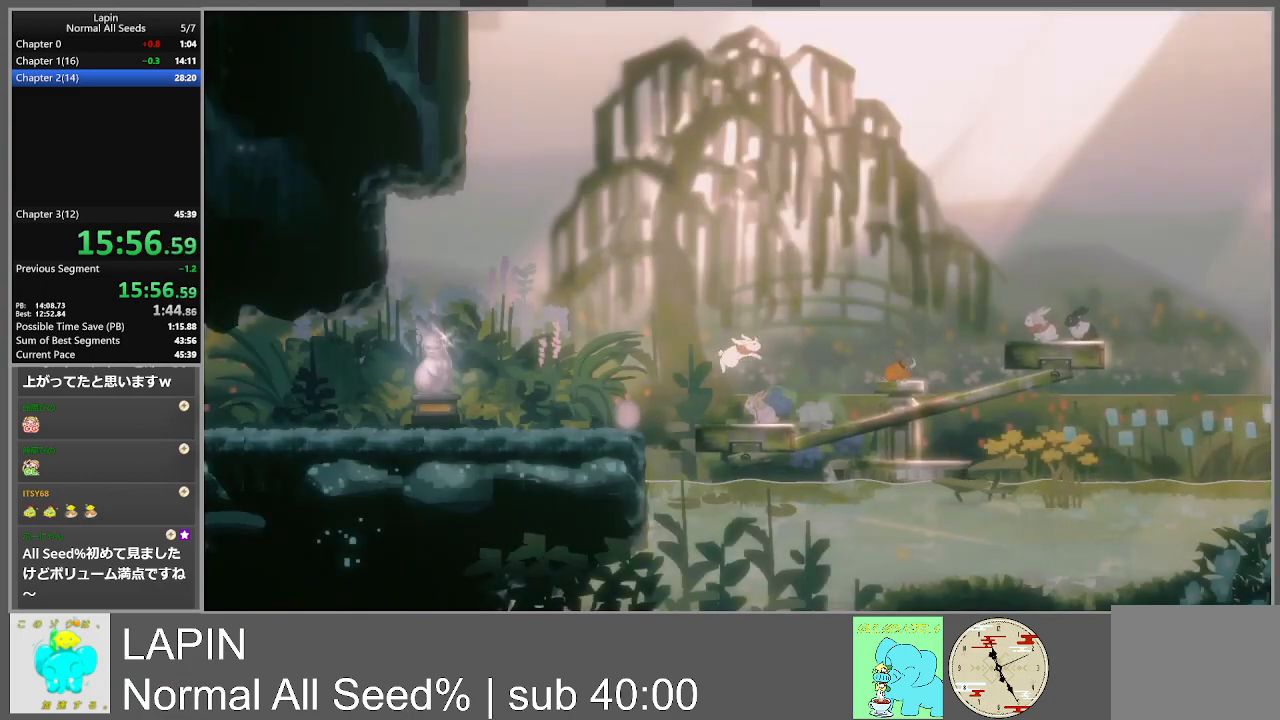
{"buttons": ["DPAD_RIGHT"], "events": [[100, "DPAD_RIGHT", "up"], [467, "DPAD_RIGHT", "down"]]}
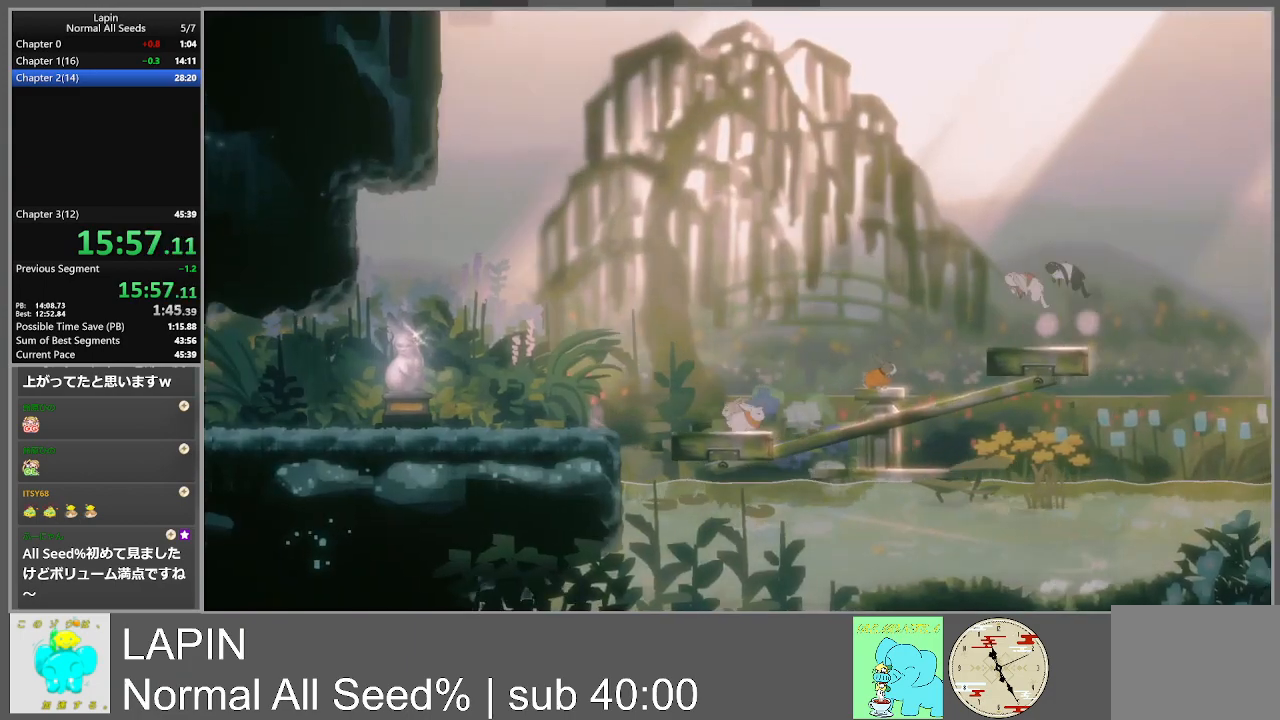
{"buttons": [], "events": [[17, "DPAD_RIGHT", "up"]]}
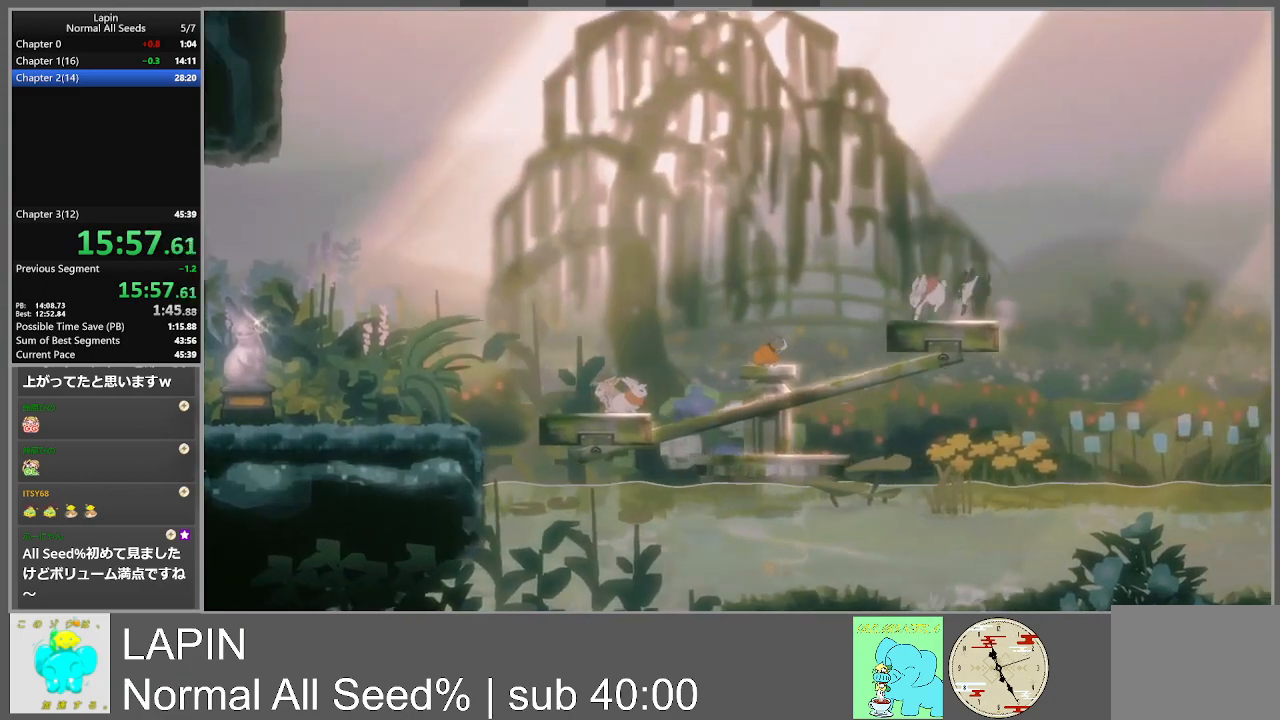
{"buttons": [], "events": []}